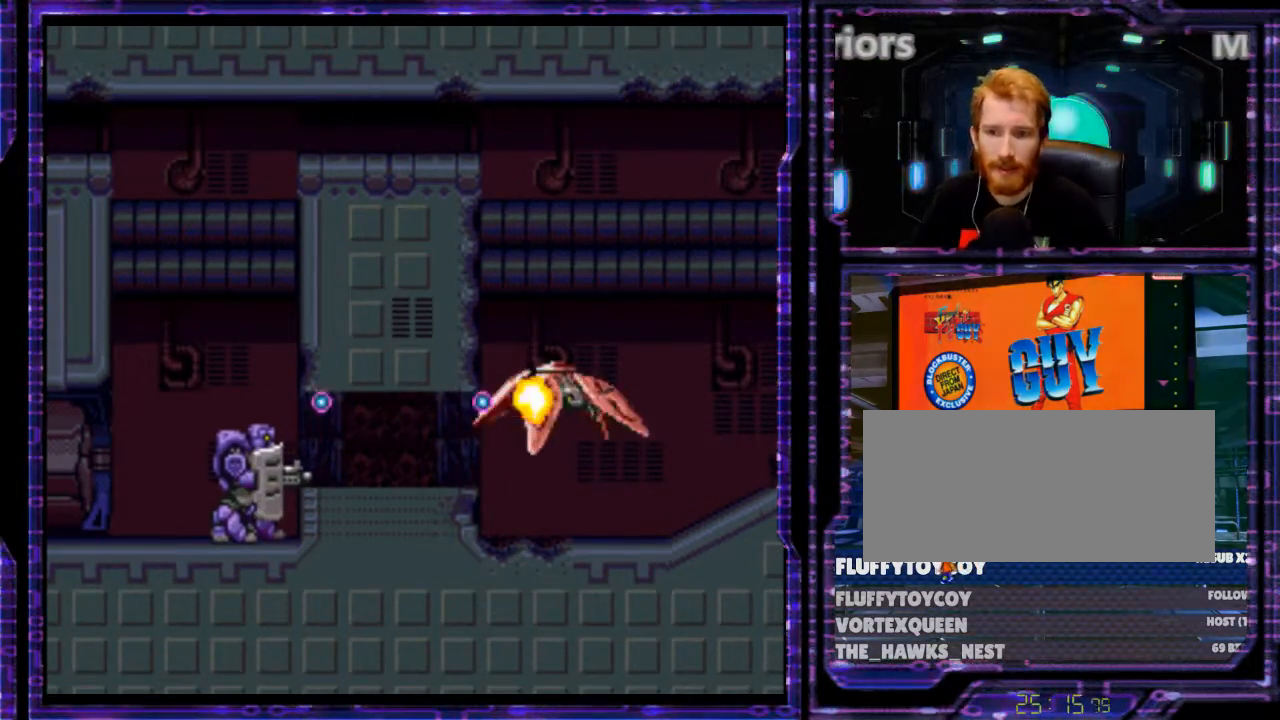
Gameplay with a controller (Nintendo layout); each line is a JSON object with the inputs held at the frame after it. "events" lists button and stick changes between this image and that frame as [ms after this image, input, new state], when the widget could be followed in between. Not read: L3 R3.
{"buttons": ["Y"], "events": []}
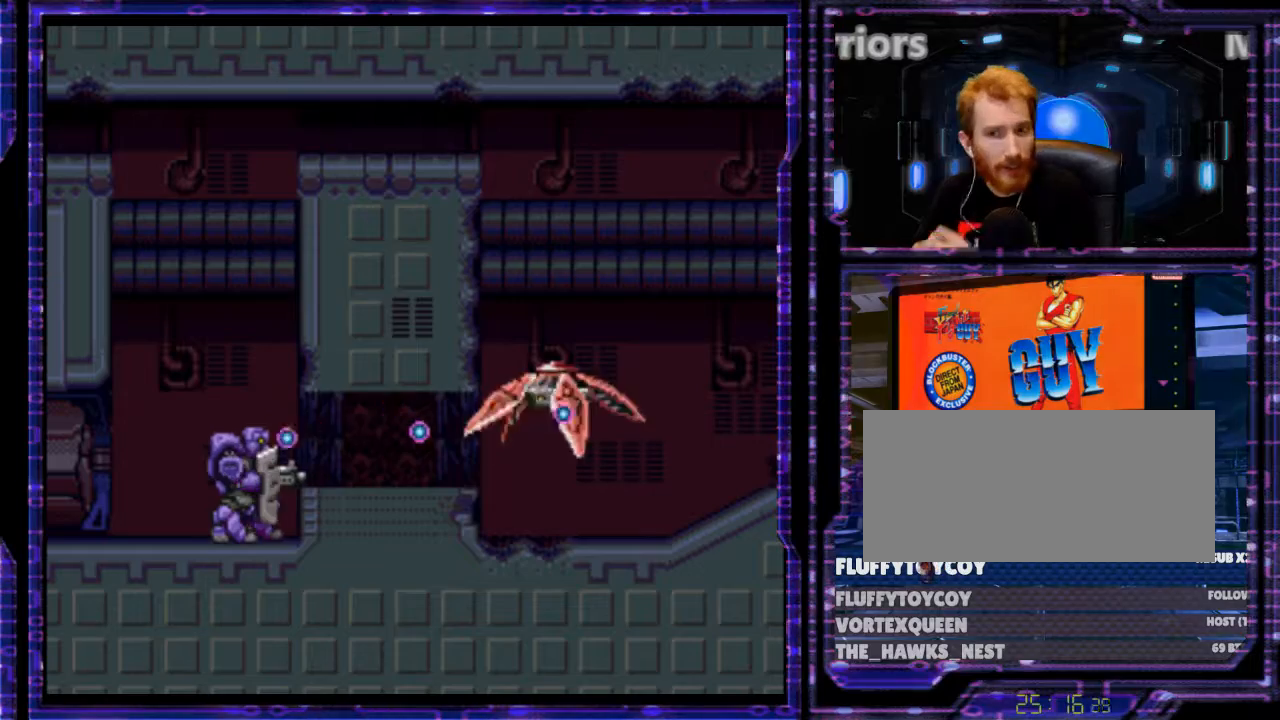
{"buttons": ["Y"], "events": []}
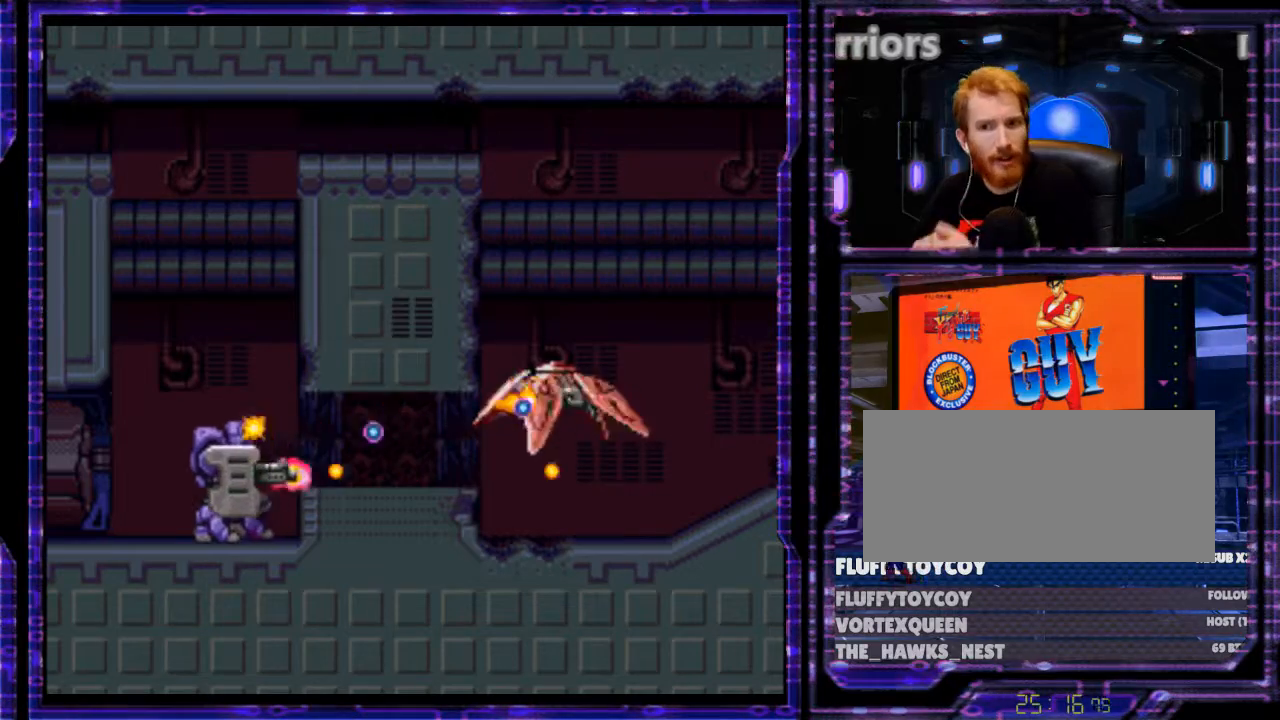
{"buttons": ["Y"], "events": []}
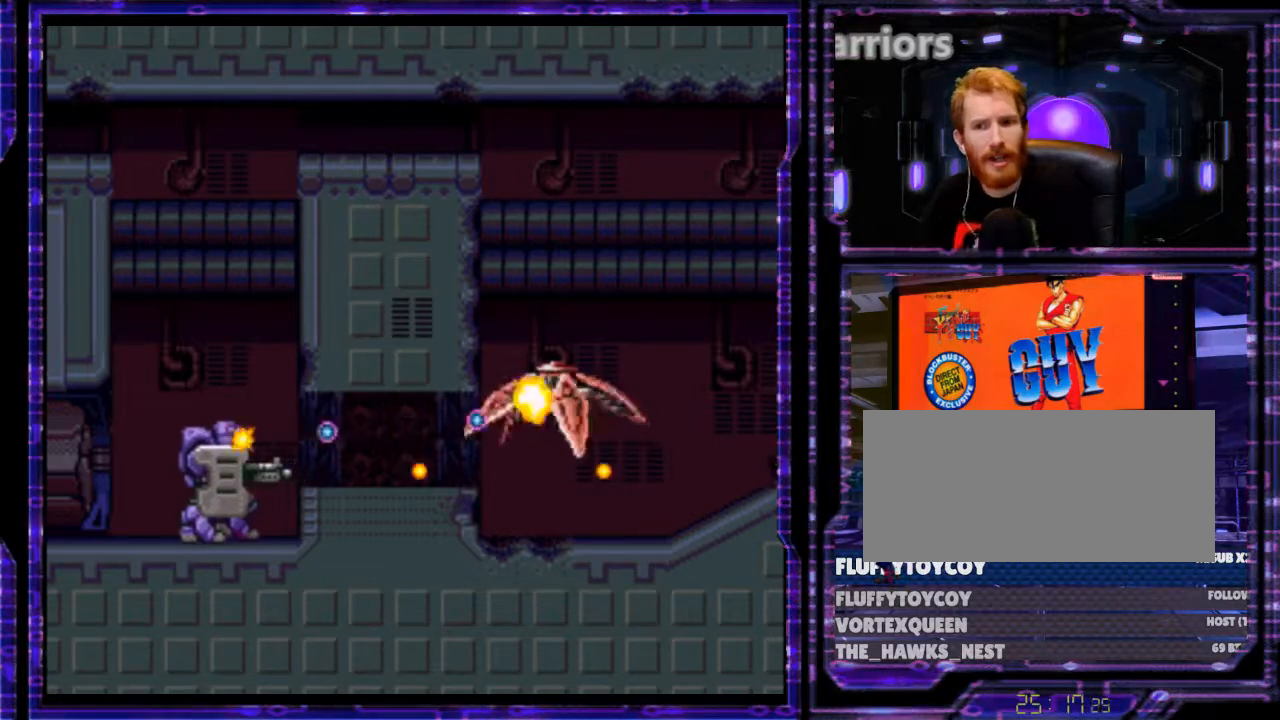
{"buttons": ["Y"], "events": []}
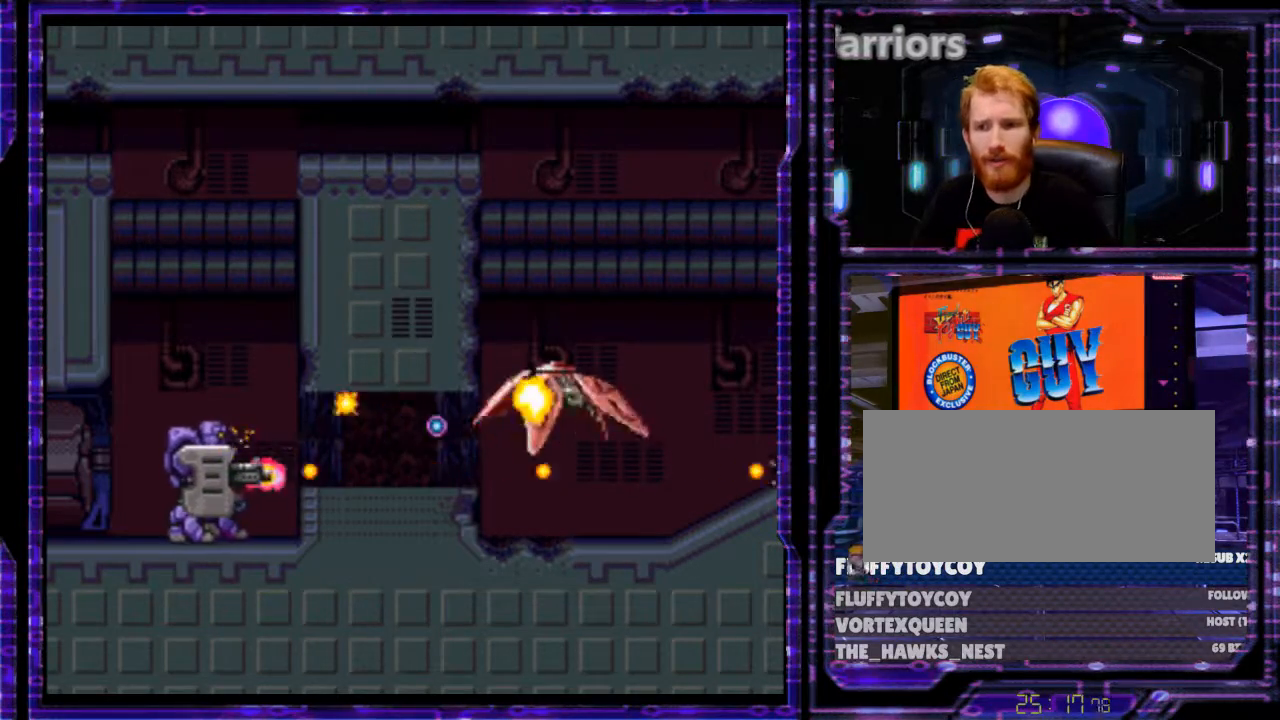
{"buttons": ["Y"], "events": []}
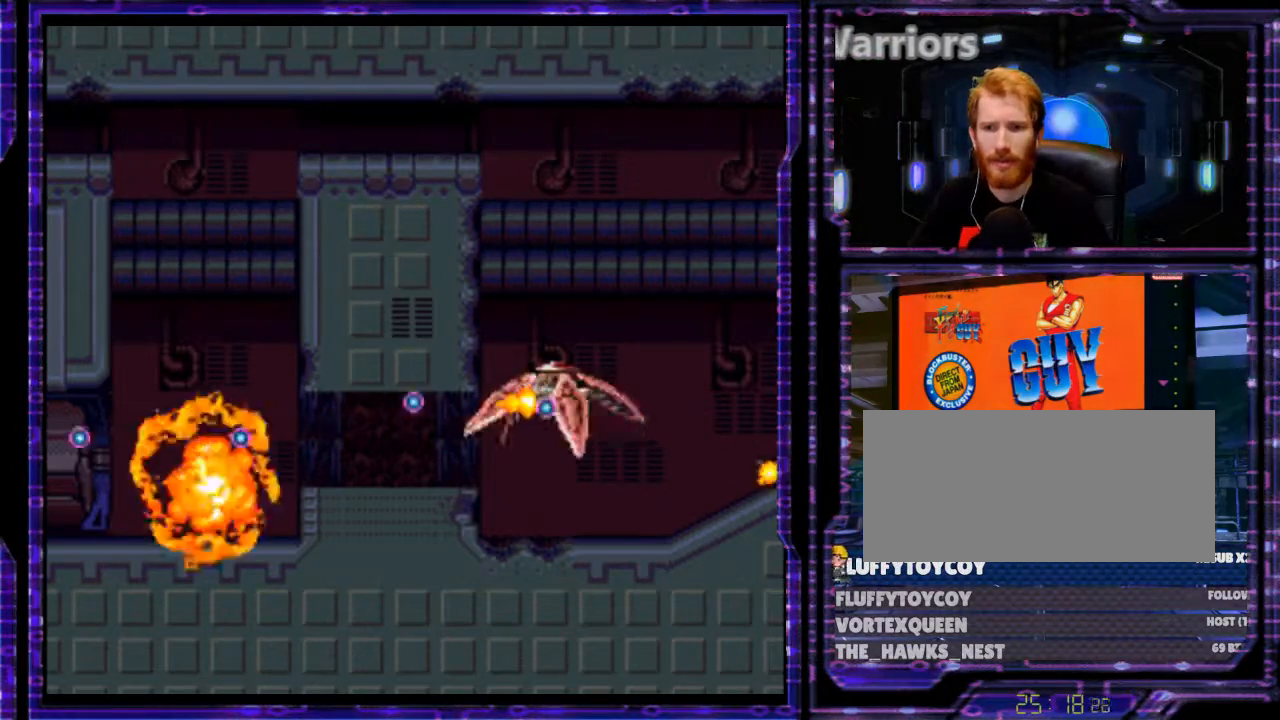
{"buttons": ["Y", "DPAD_LEFT"], "events": [[233, "DPAD_DOWN", "down"], [400, "DPAD_DOWN", "up"], [400, "DPAD_LEFT", "down"]]}
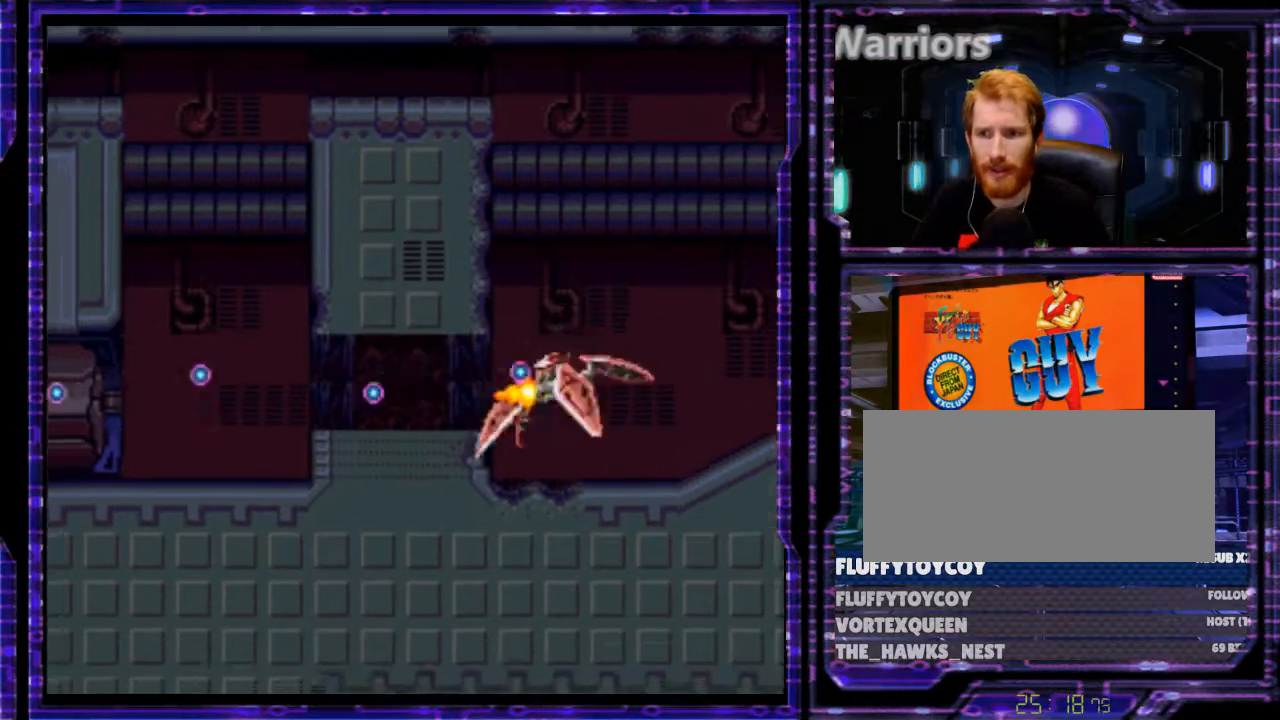
{"buttons": ["Y", "DPAD_LEFT"], "events": []}
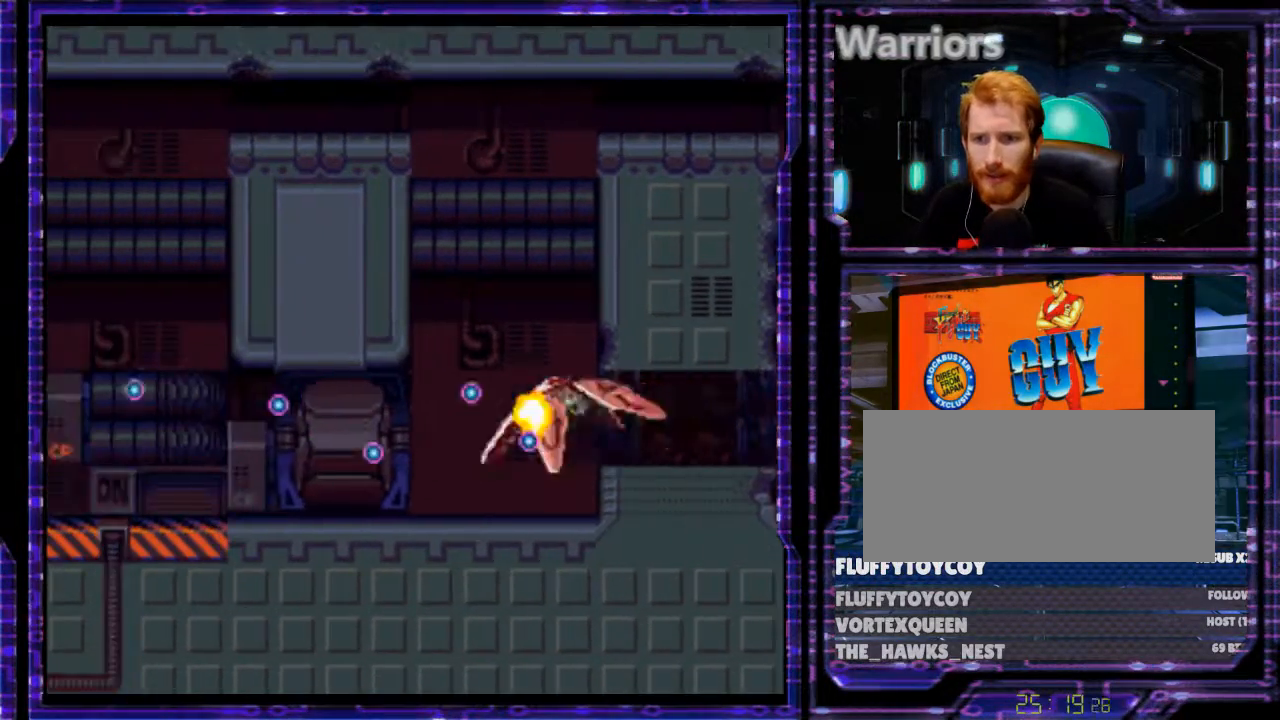
{"buttons": ["Y"], "events": [[167, "DPAD_DOWN", "down"], [267, "DPAD_DOWN", "up"], [500, "DPAD_LEFT", "up"]]}
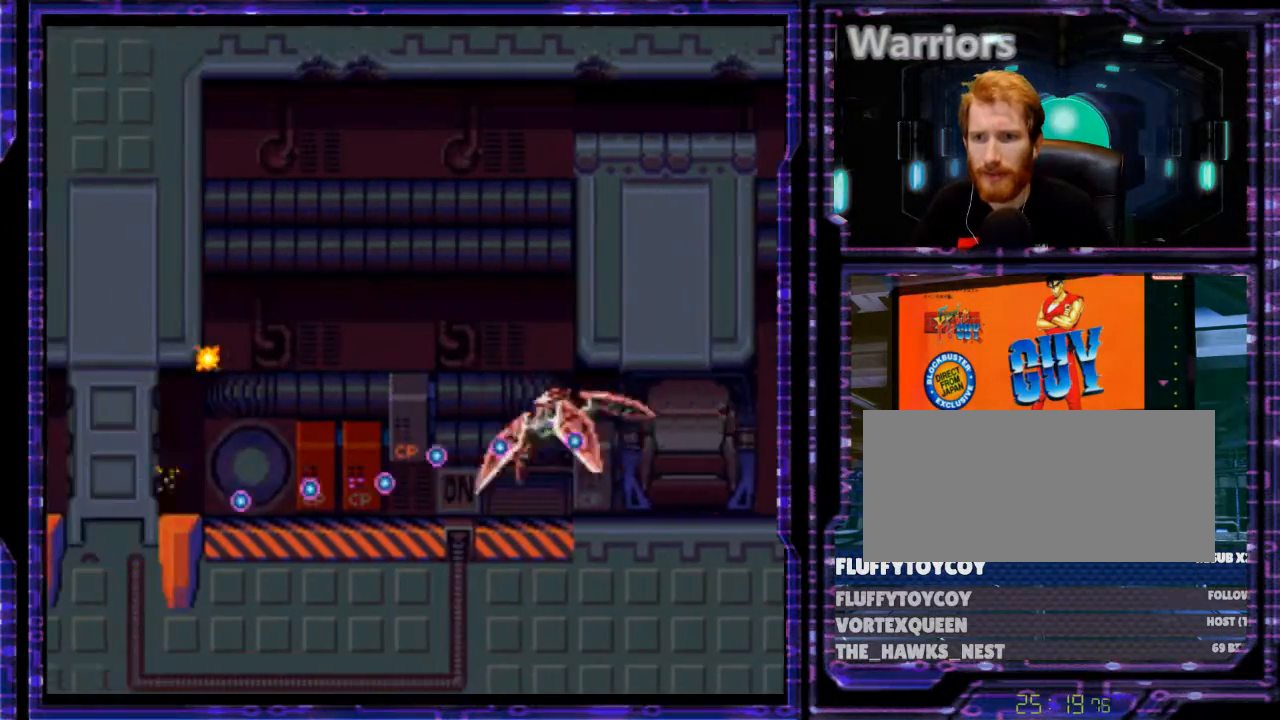
{"buttons": [], "events": [[33, "DPAD_DOWN", "down"], [67, "Y", "up"], [367, "DPAD_DOWN", "up"], [367, "DPAD_RIGHT", "down"], [400, "DPAD_RIGHT", "up"]]}
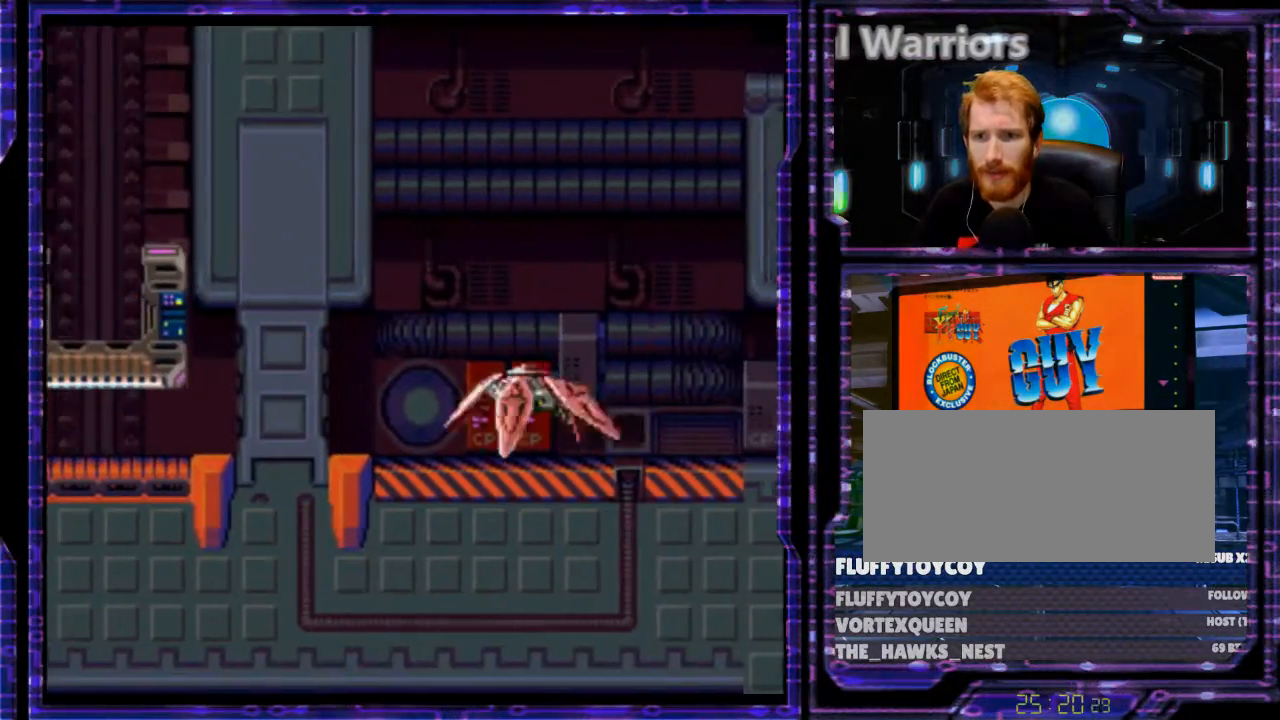
{"buttons": ["DPAD_RIGHT"], "events": [[500, "DPAD_RIGHT", "down"]]}
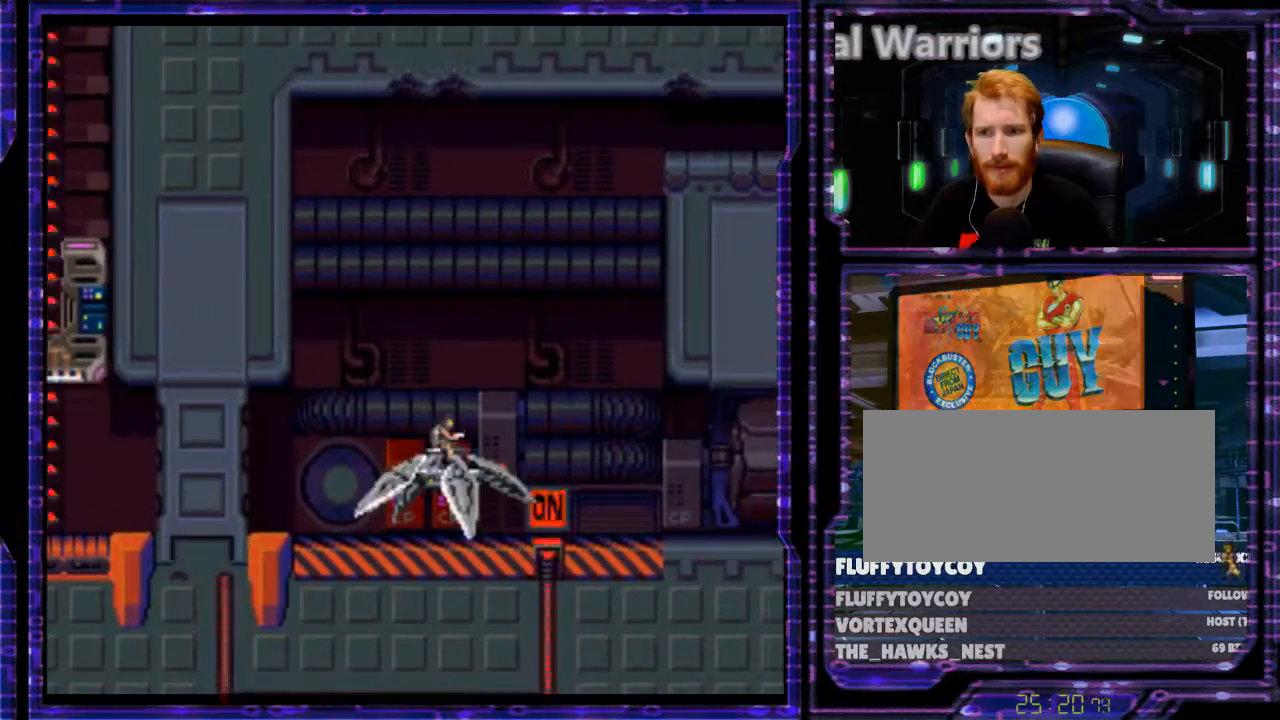
{"buttons": ["DPAD_RIGHT"], "events": []}
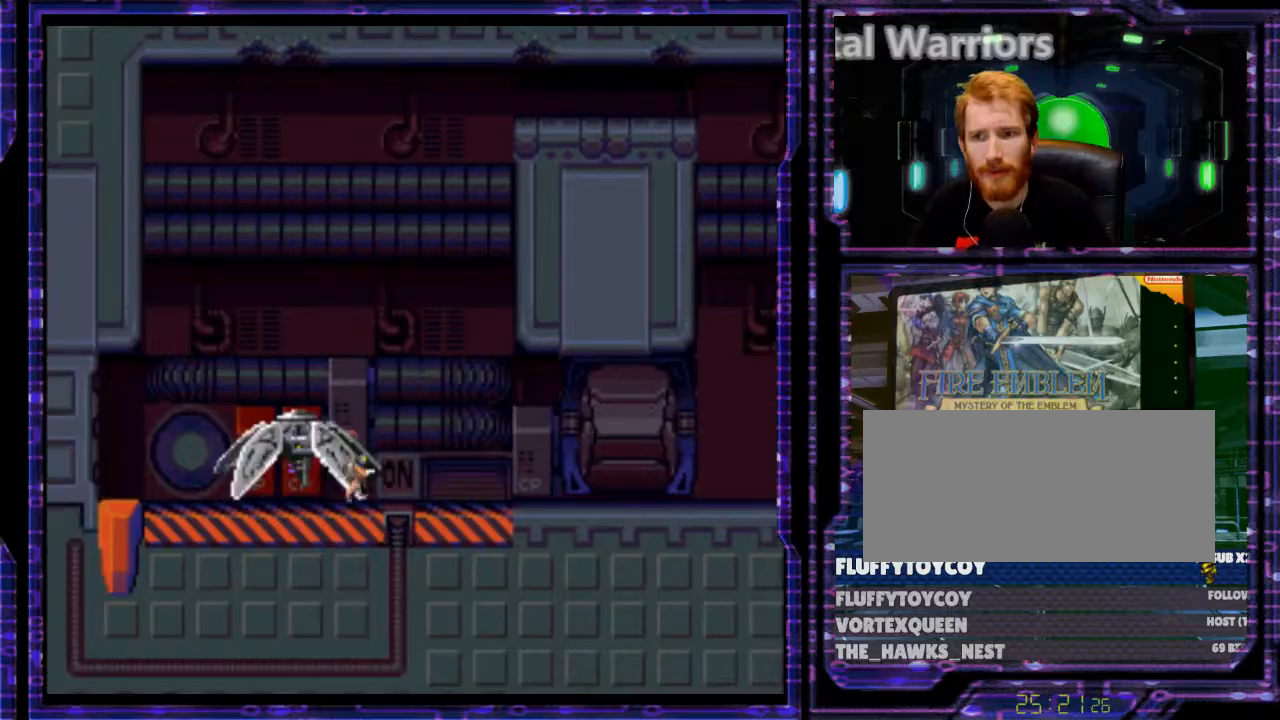
{"buttons": [], "events": [[167, "DPAD_RIGHT", "up"]]}
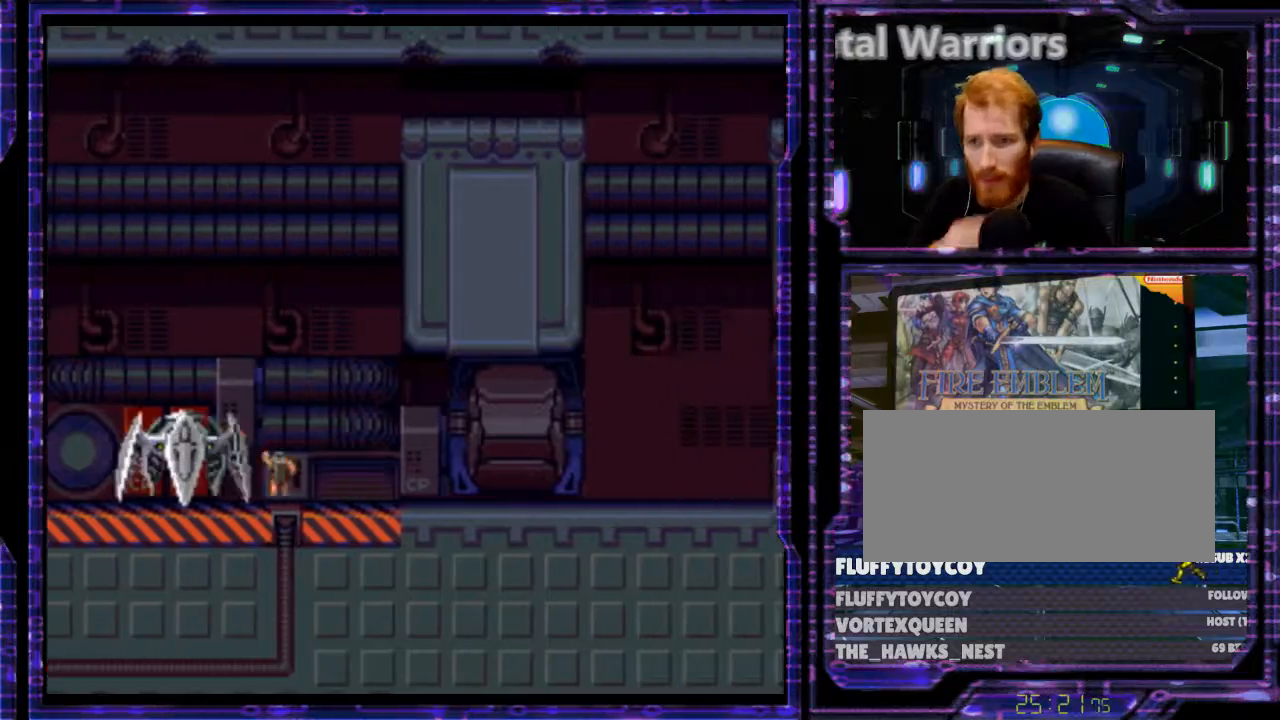
{"buttons": ["DPAD_LEFT"], "events": [[433, "DPAD_LEFT", "down"]]}
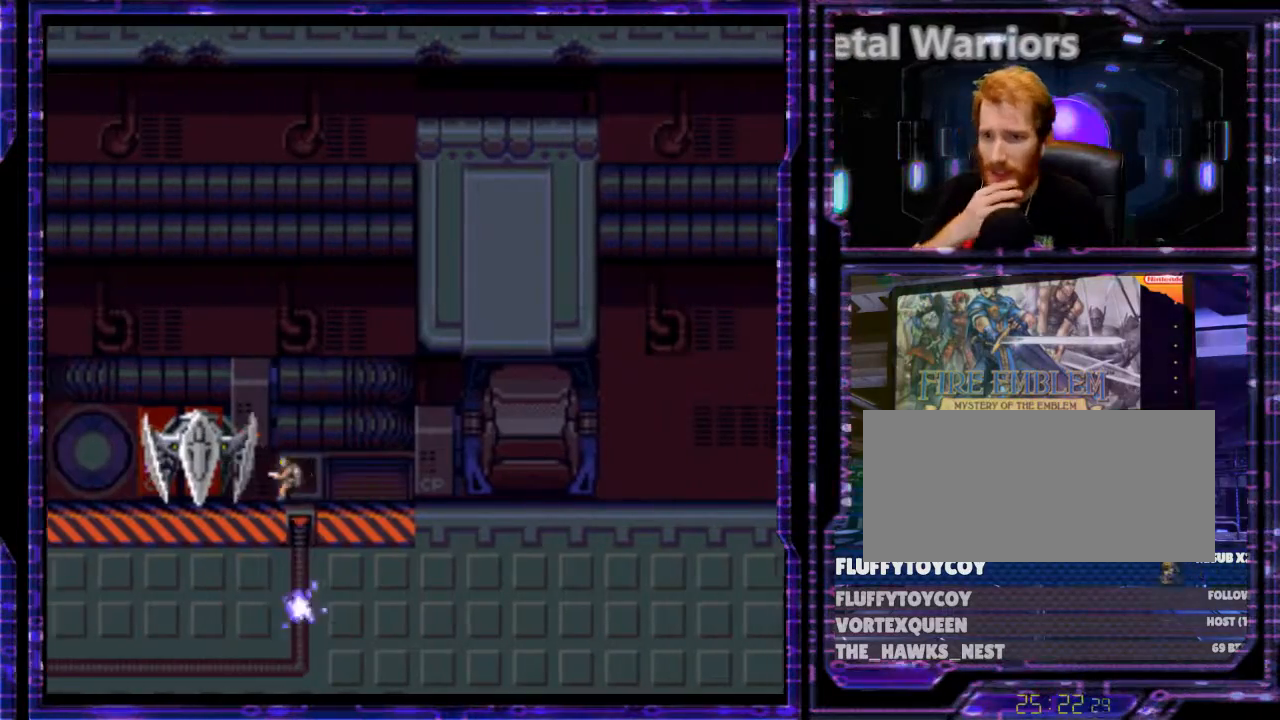
{"buttons": [], "events": [[400, "DPAD_LEFT", "up"]]}
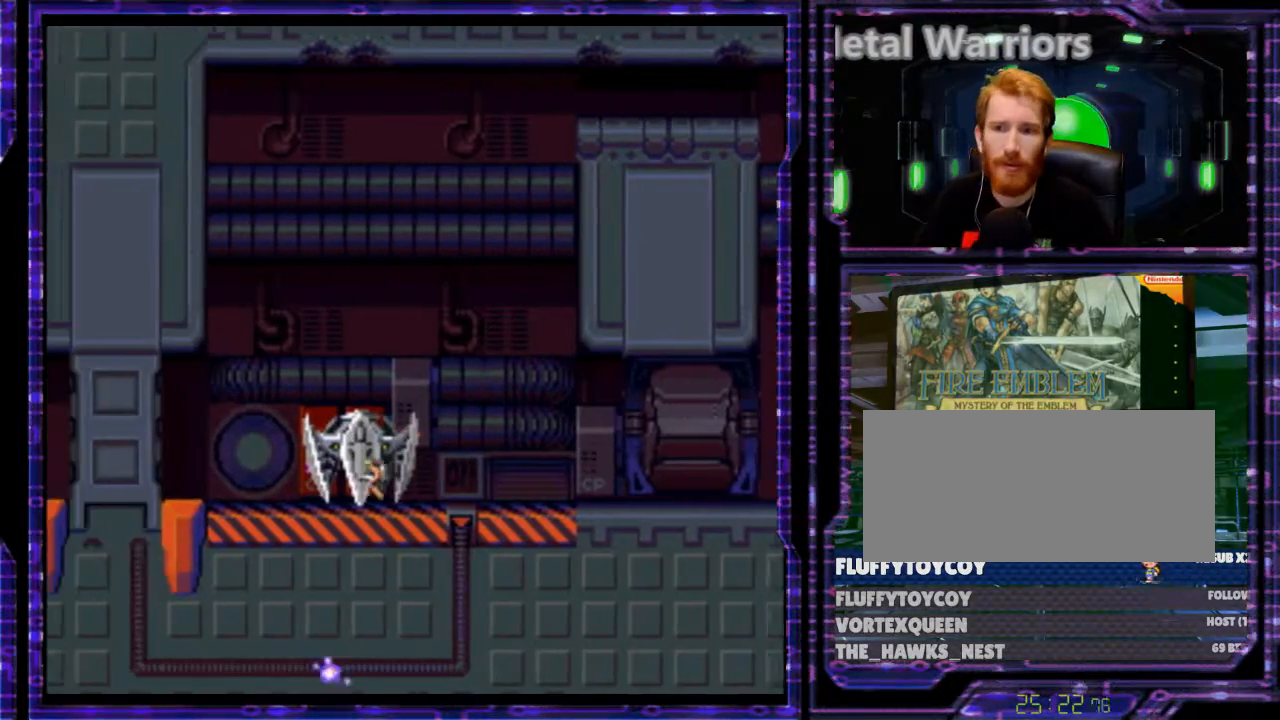
{"buttons": [], "events": []}
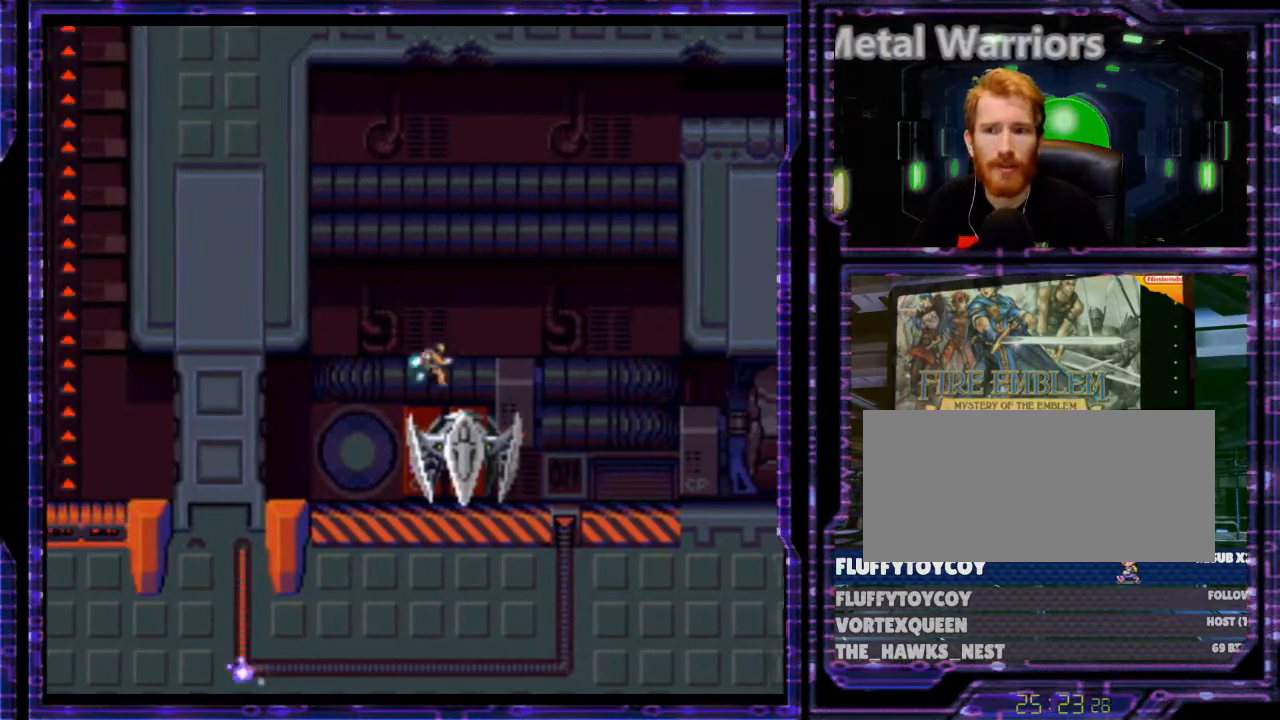
{"buttons": ["DPAD_LEFT"], "events": [[100, "DPAD_LEFT", "down"]]}
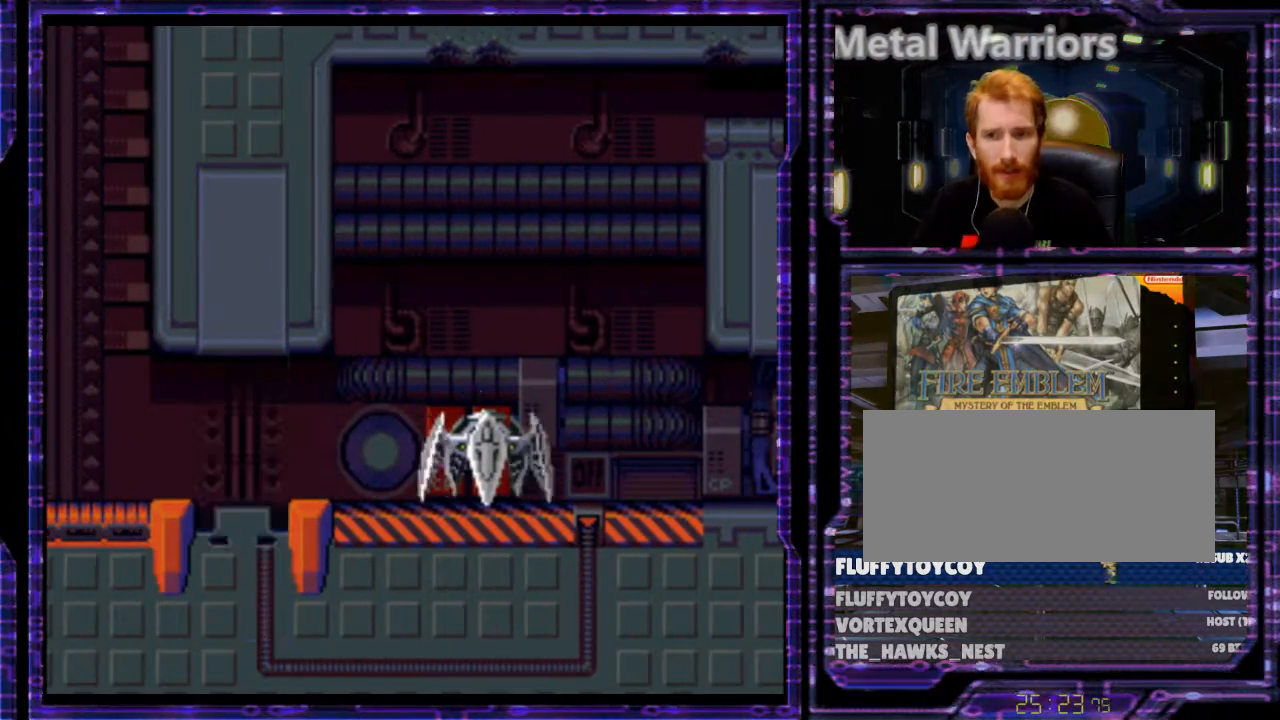
{"buttons": ["X", "DPAD_LEFT"], "events": [[433, "X", "down"]]}
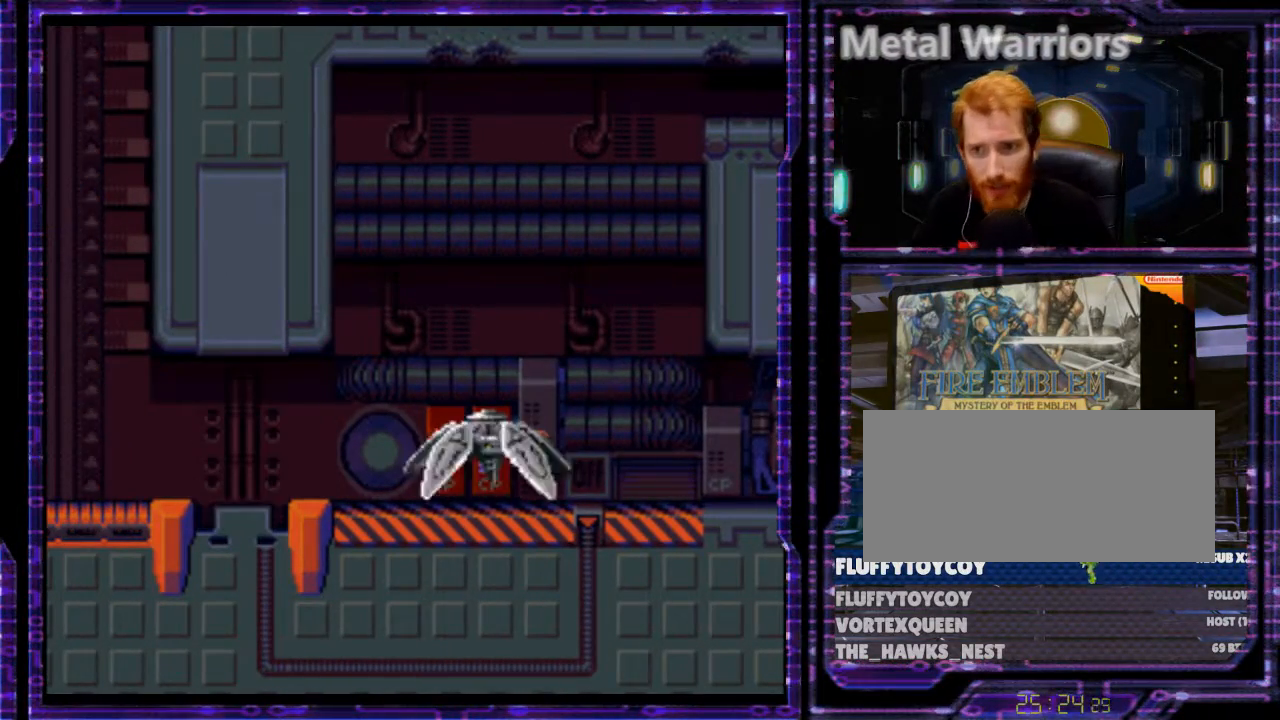
{"buttons": ["X", "DPAD_LEFT"], "events": []}
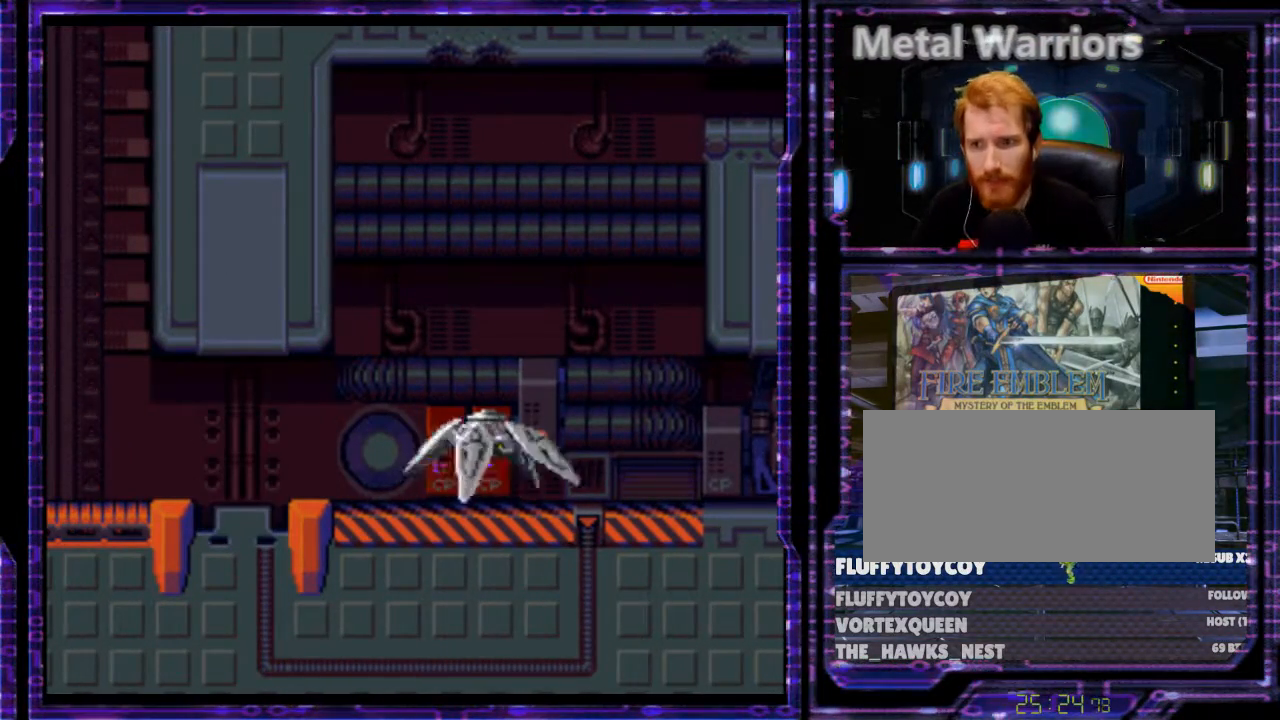
{"buttons": ["DPAD_LEFT"], "events": [[500, "X", "up"]]}
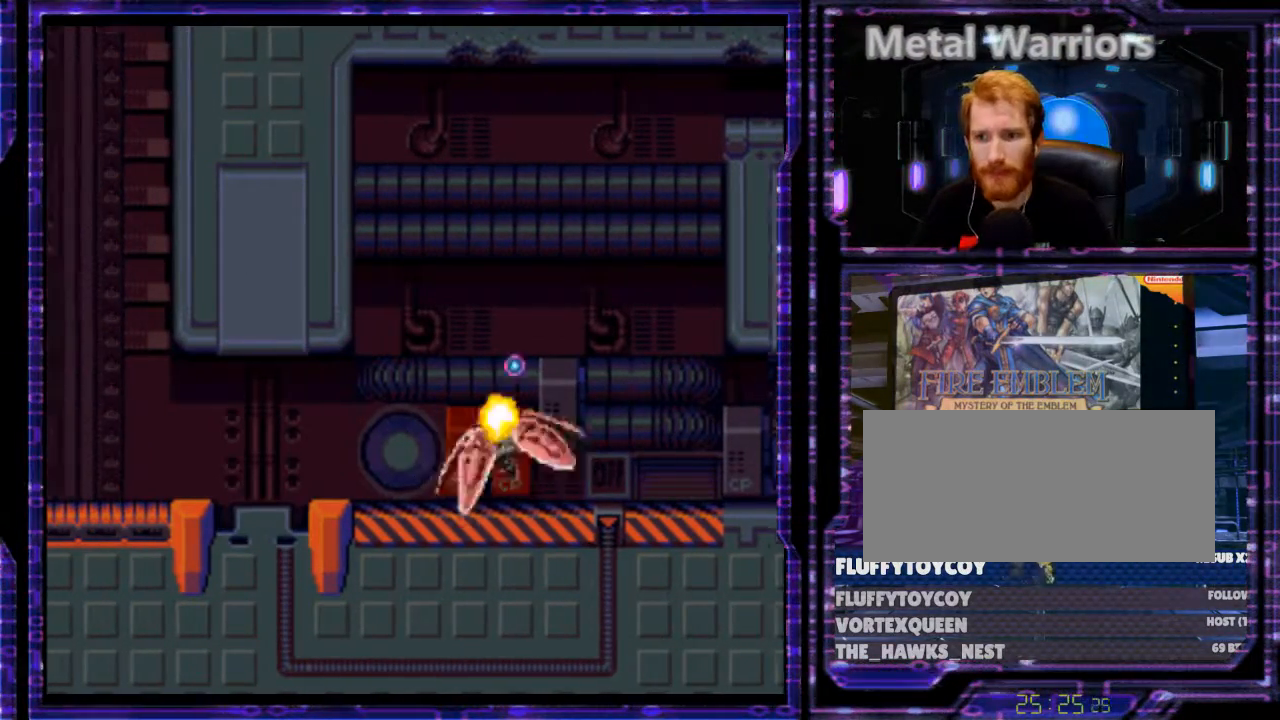
{"buttons": ["X", "DPAD_LEFT"], "events": [[300, "X", "down"]]}
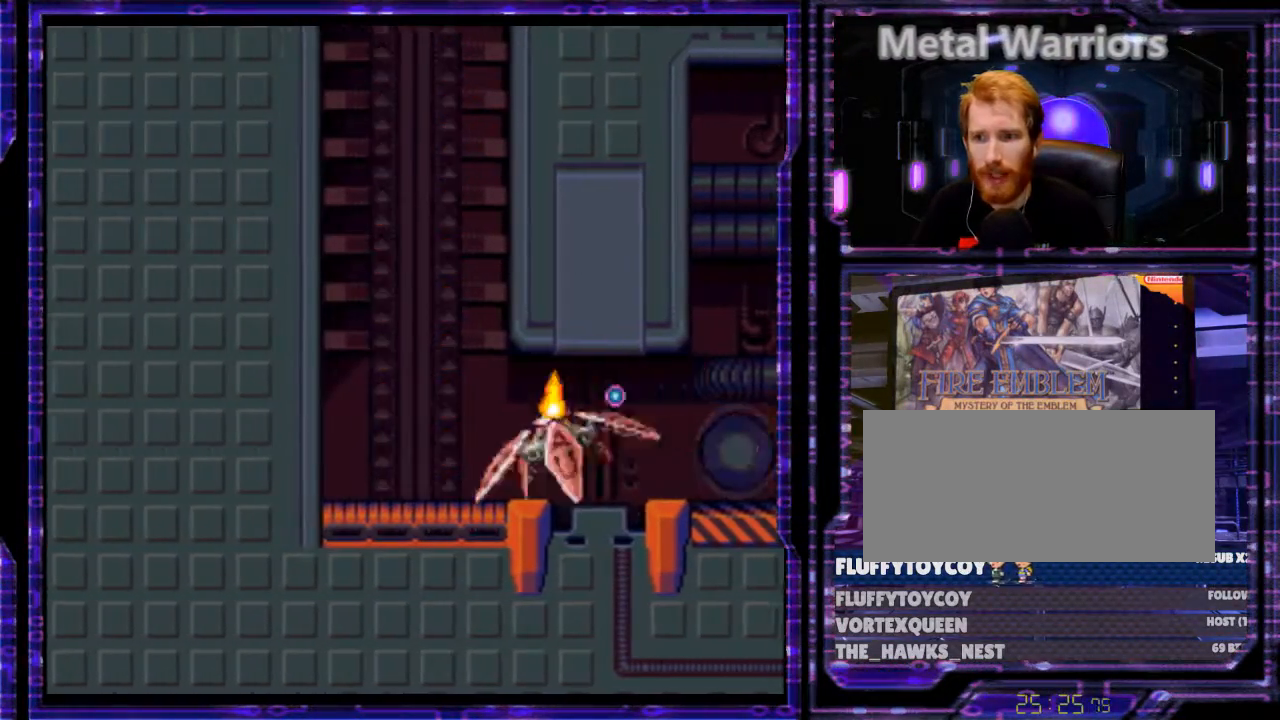
{"buttons": ["X", "DPAD_UP"], "events": [[67, "DPAD_LEFT", "up"], [67, "DPAD_UP", "down"]]}
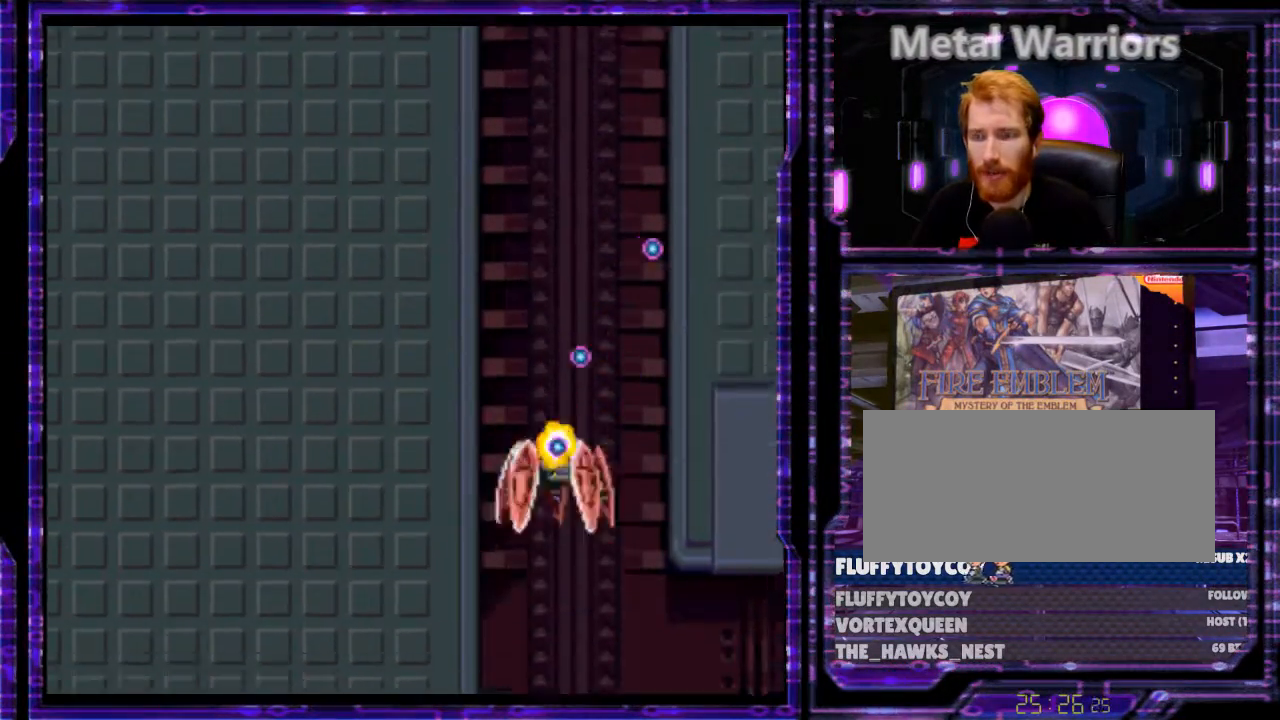
{"buttons": ["X", "DPAD_UP"], "events": []}
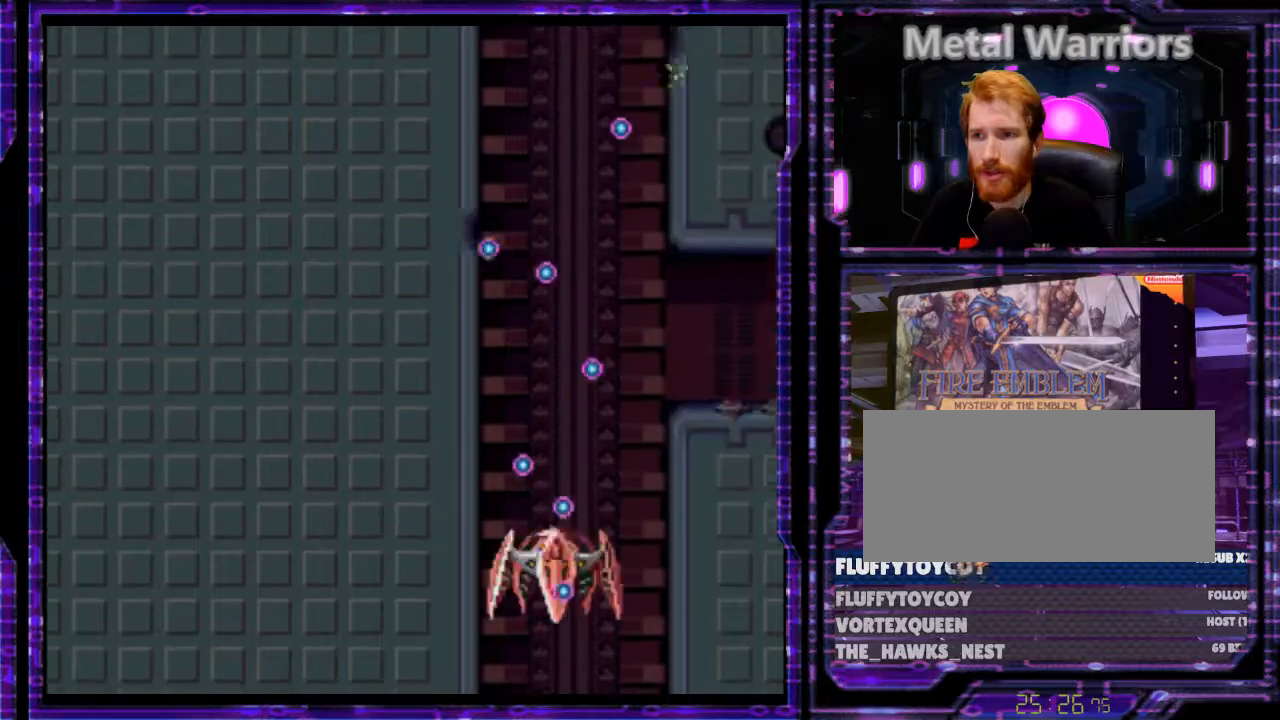
{"buttons": ["X", "DPAD_UP"], "events": []}
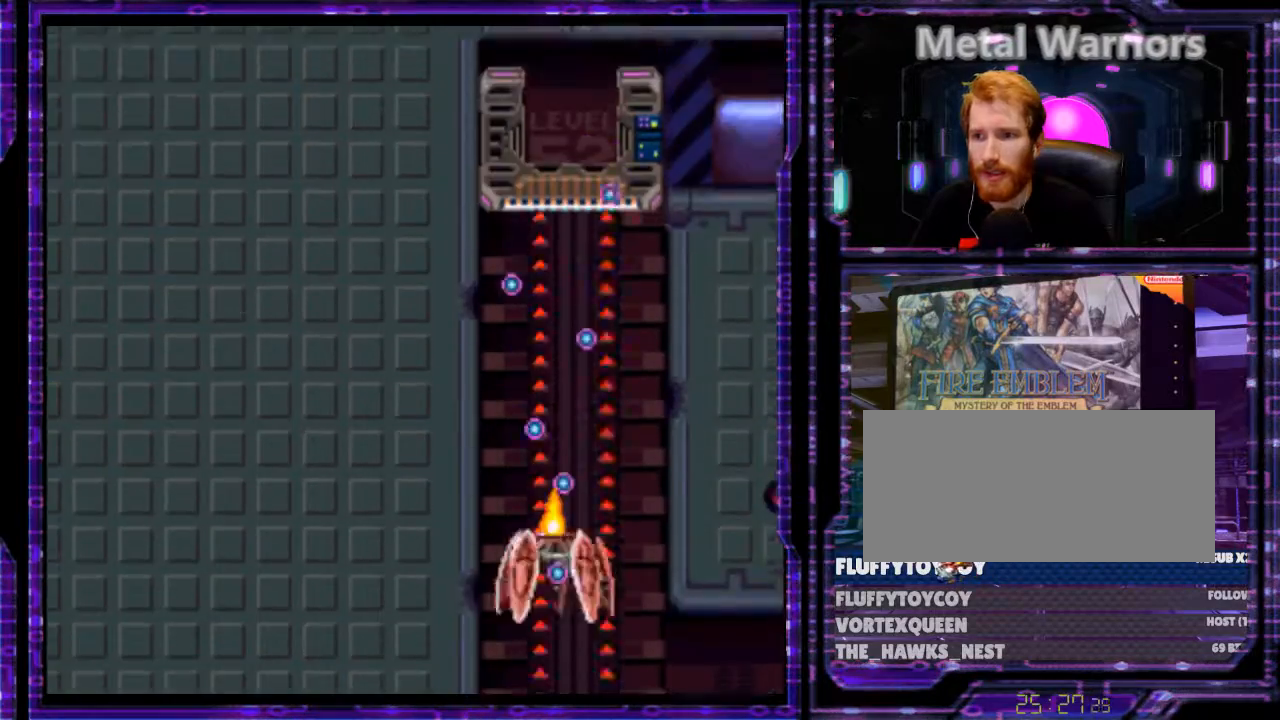
{"buttons": ["DPAD_RIGHT"], "events": [[167, "X", "up"], [367, "DPAD_RIGHT", "down"], [433, "DPAD_UP", "up"]]}
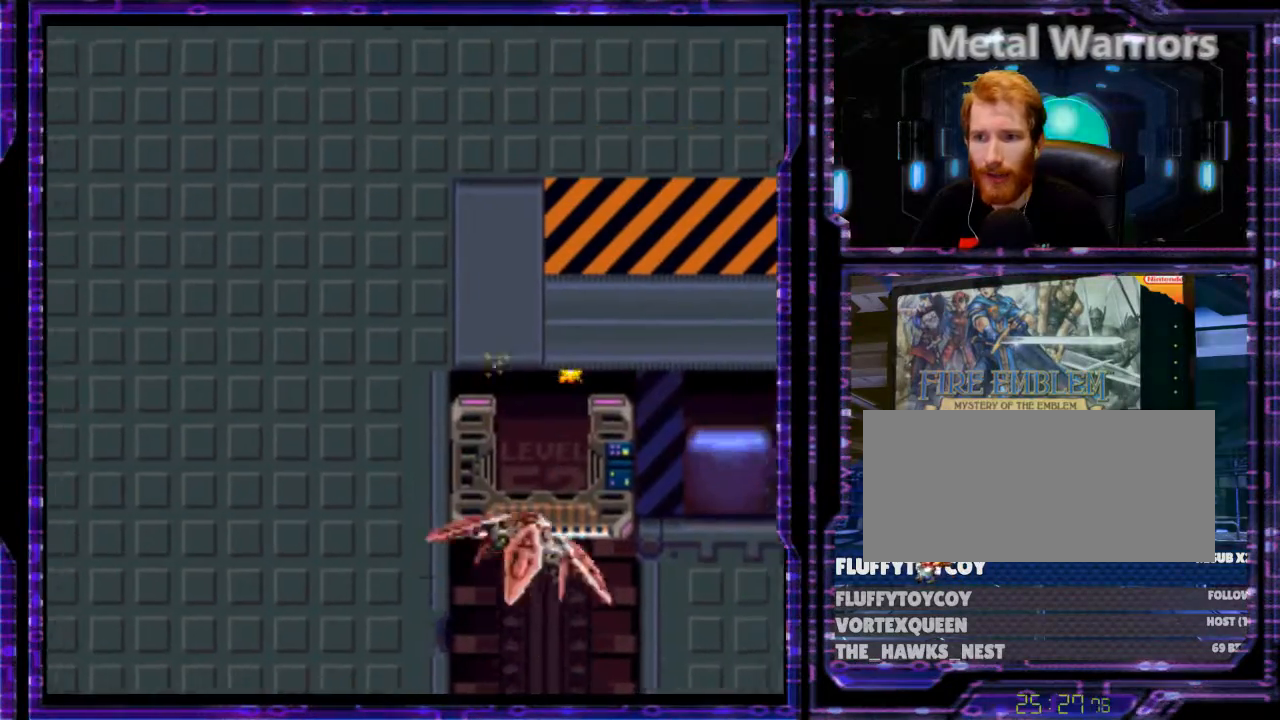
{"buttons": ["DPAD_RIGHT"], "events": []}
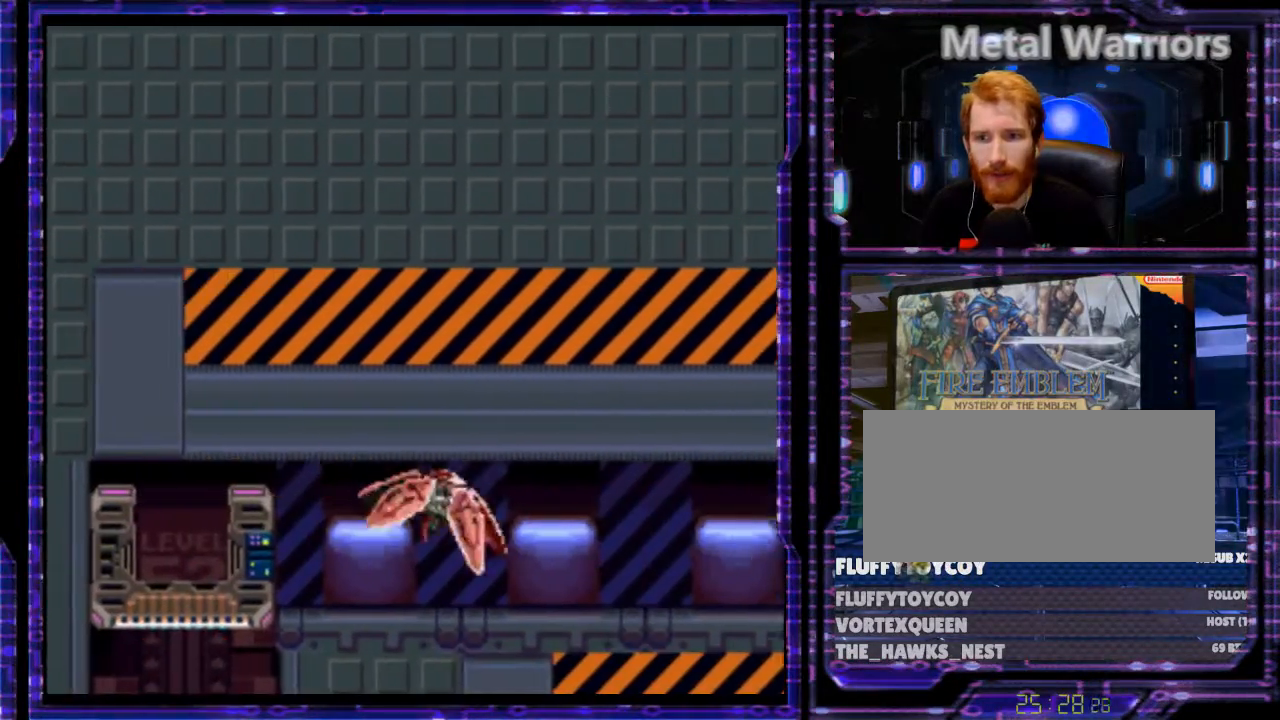
{"buttons": ["DPAD_RIGHT"], "events": []}
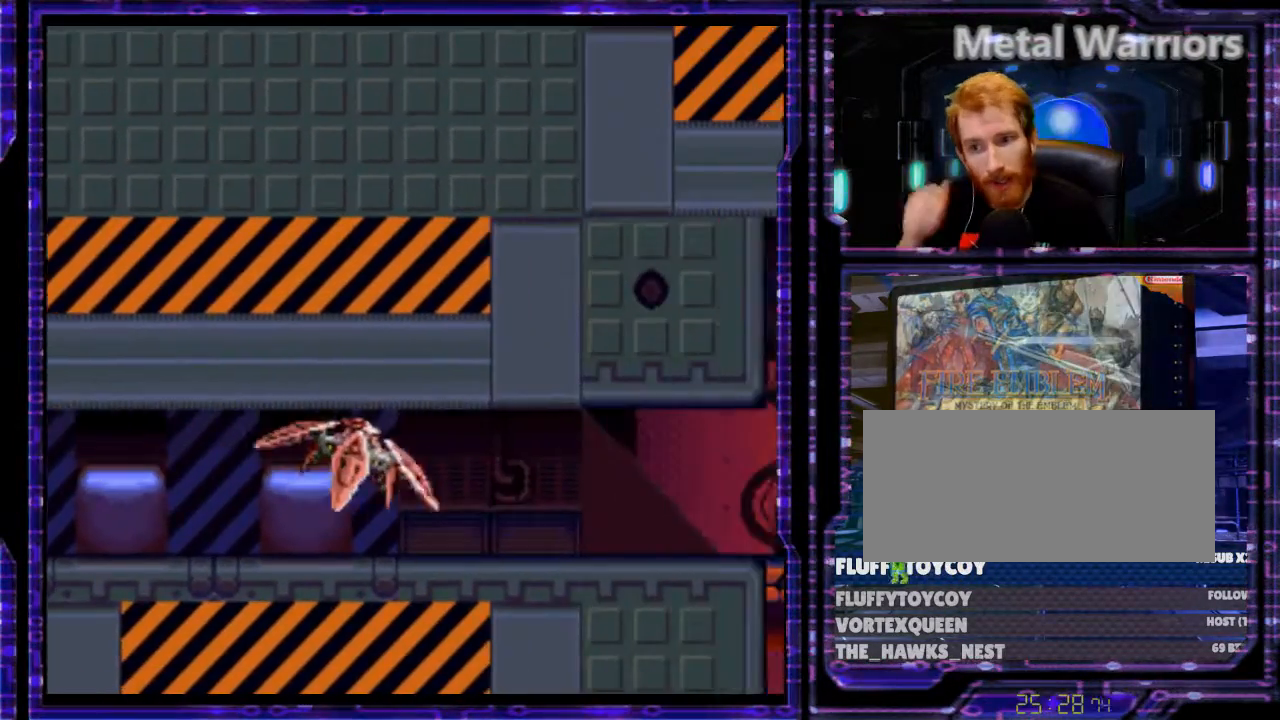
{"buttons": ["DPAD_RIGHT"], "events": []}
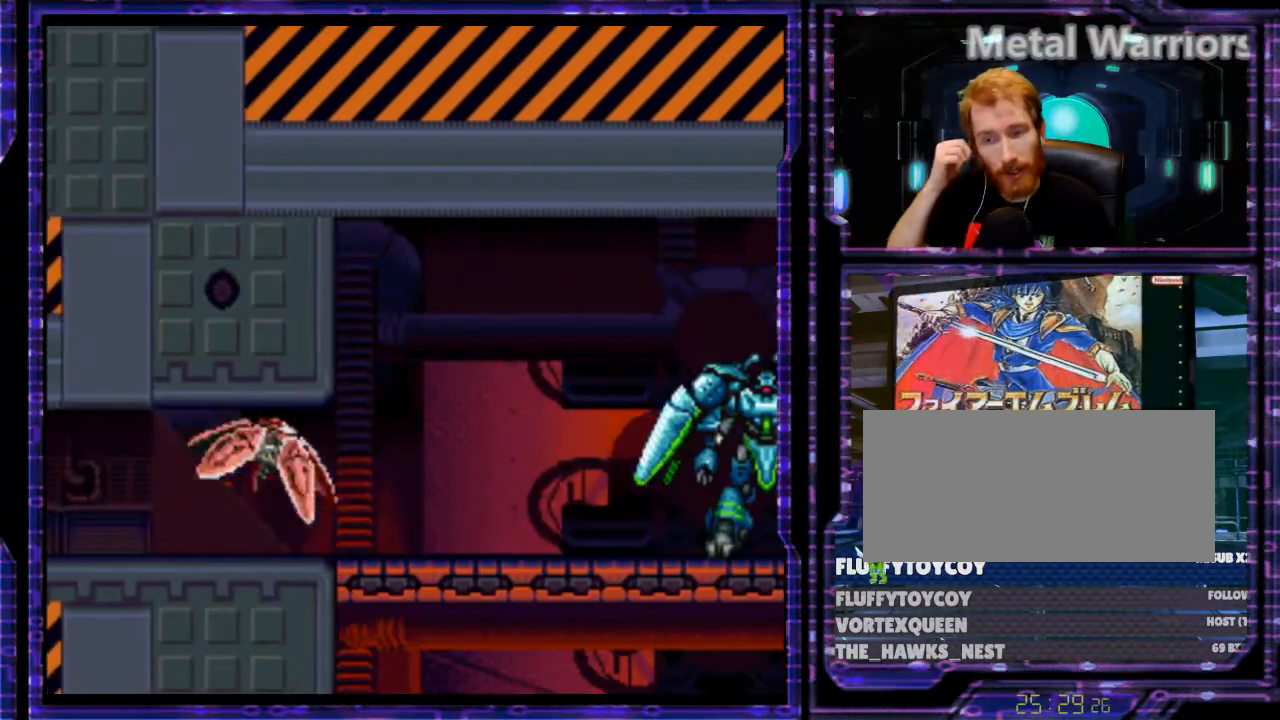
{"buttons": ["DPAD_RIGHT"], "events": []}
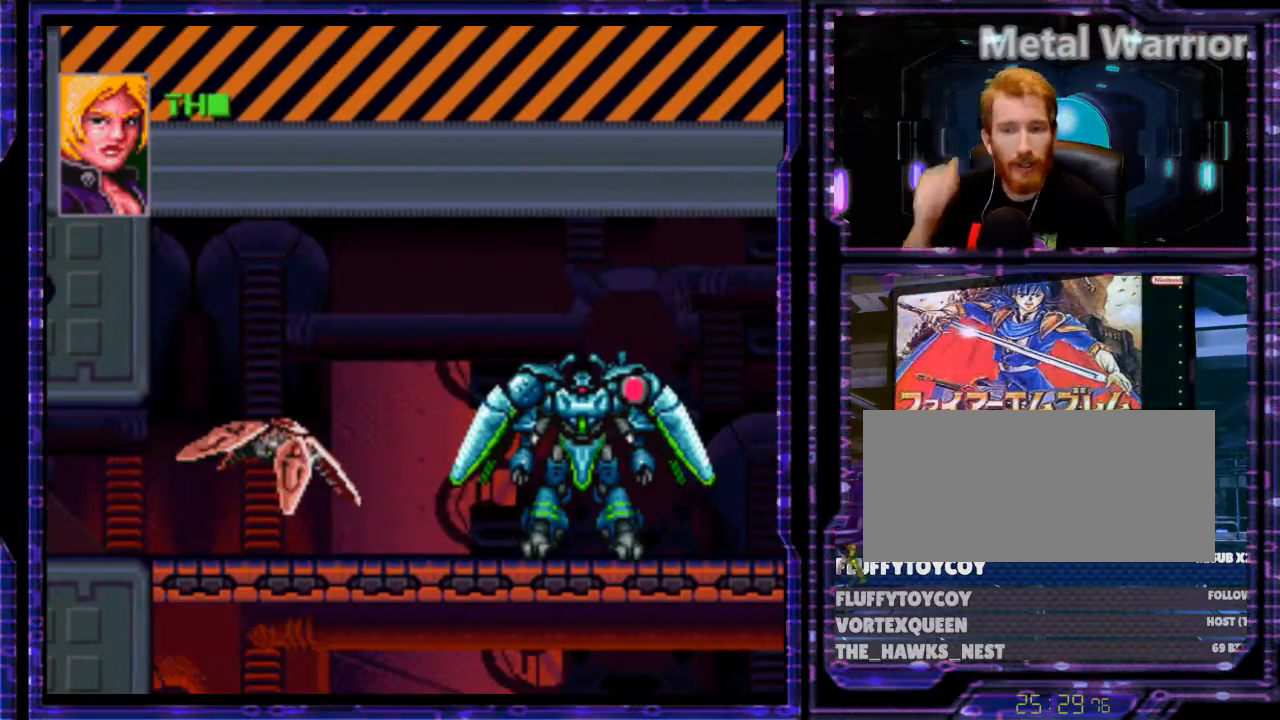
{"buttons": ["B"], "events": [[333, "DPAD_RIGHT", "up"], [433, "B", "down"]]}
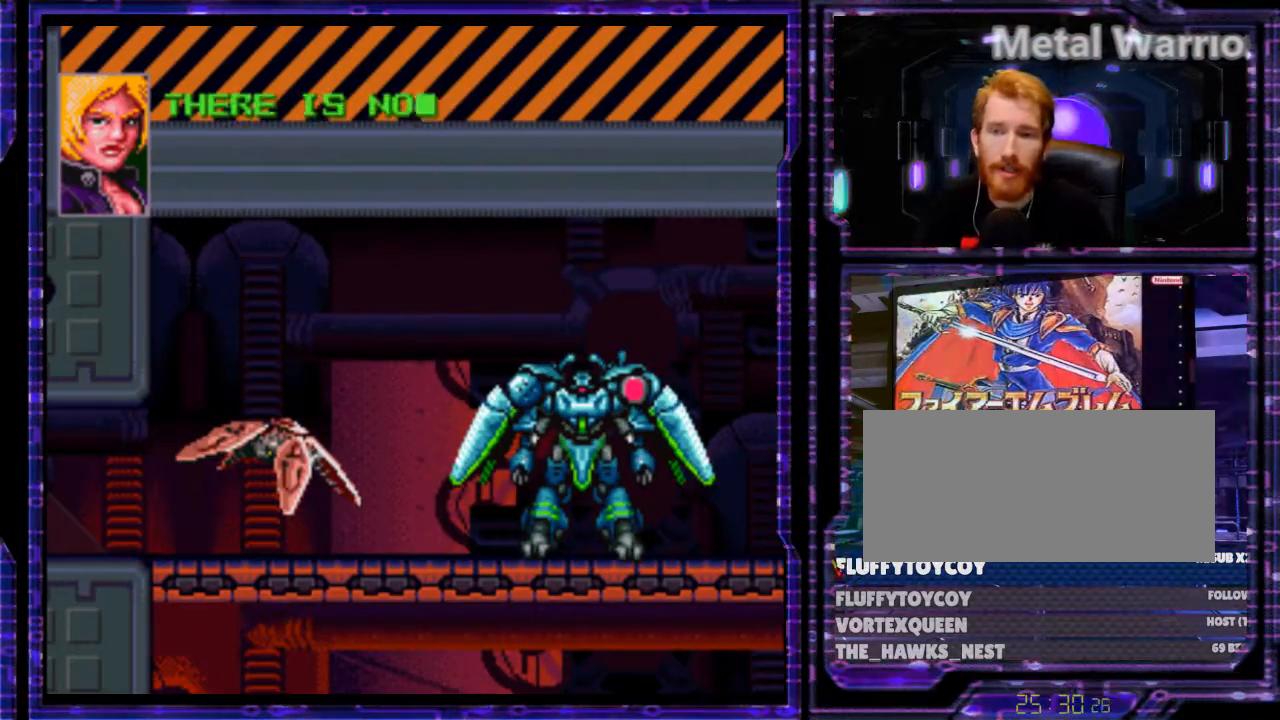
{"buttons": ["A", "B", "DPAD_RIGHT"], "events": [[33, "DPAD_RIGHT", "down"], [100, "A", "down"]]}